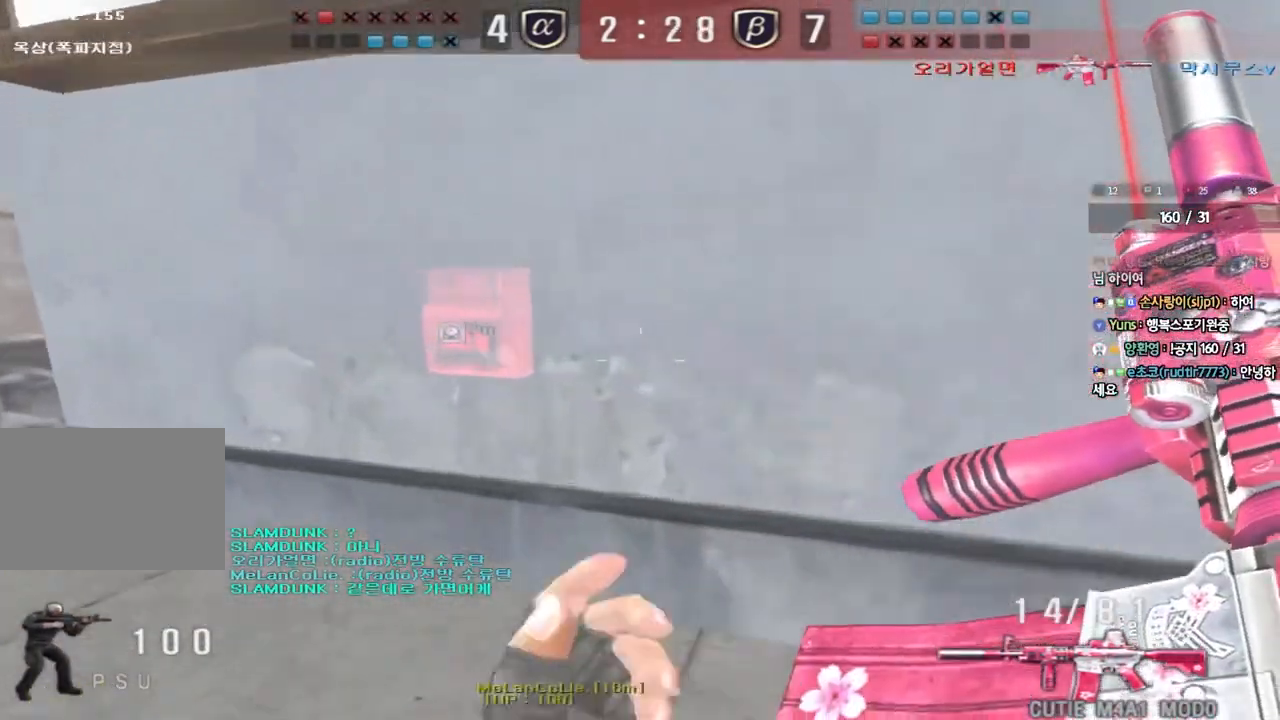
Gameplay with keyboard; each line is a JSON object with the keys held at the frame after it. "events" lists presses ("down") and releases ("up") of "a", "ctrl", "d", "e", "f", "q", "r", "s", "shift", "space", "tab" and "w" between this image and that frame as [ms after this image, input, new state], when the widget could be followed in between. No other keys are recorded. Mouse input is not recorded.
{"keys": ["e"], "events": [[133, "w", "up"], [150, "a", "up"], [217, "e", "down"]]}
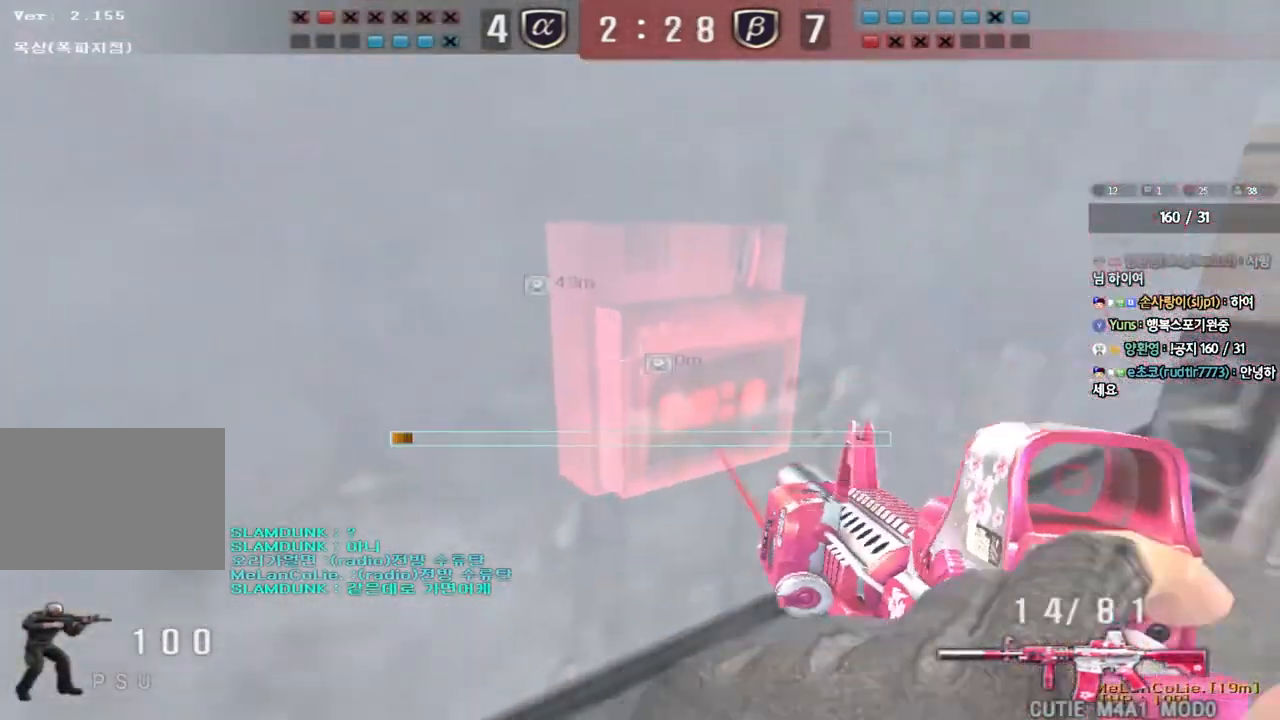
{"keys": ["e"], "events": []}
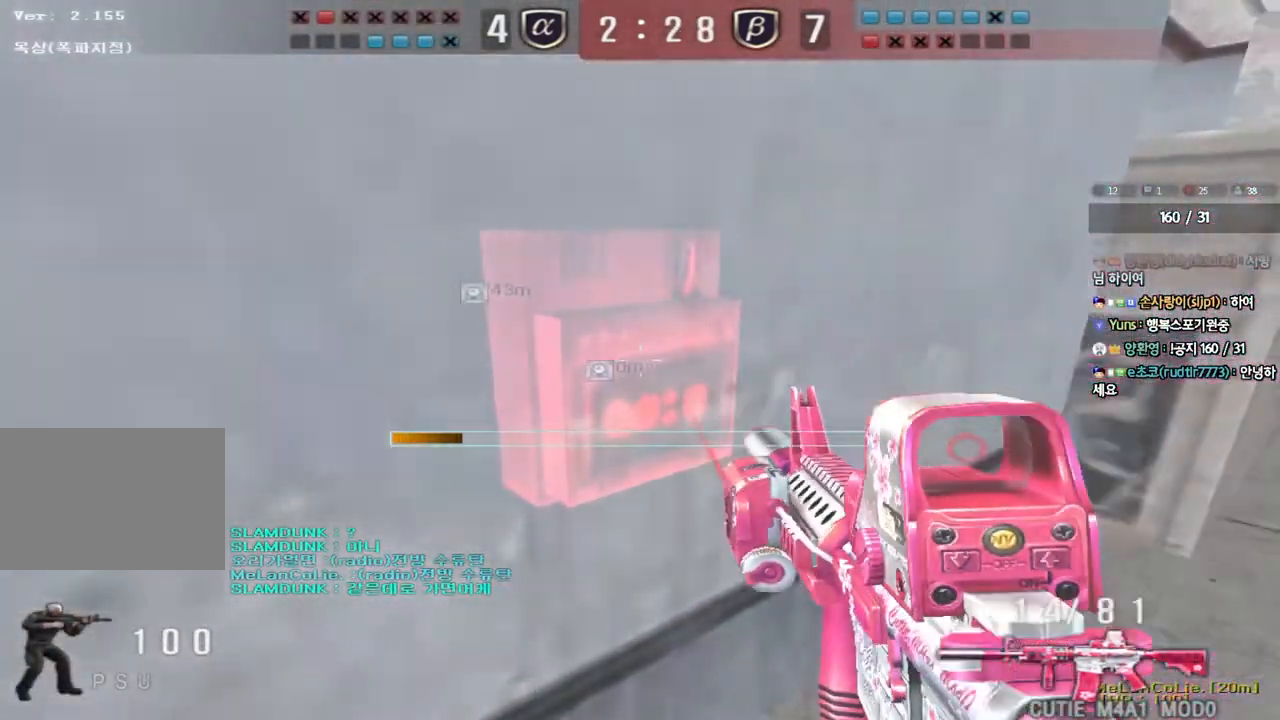
{"keys": ["e"], "events": []}
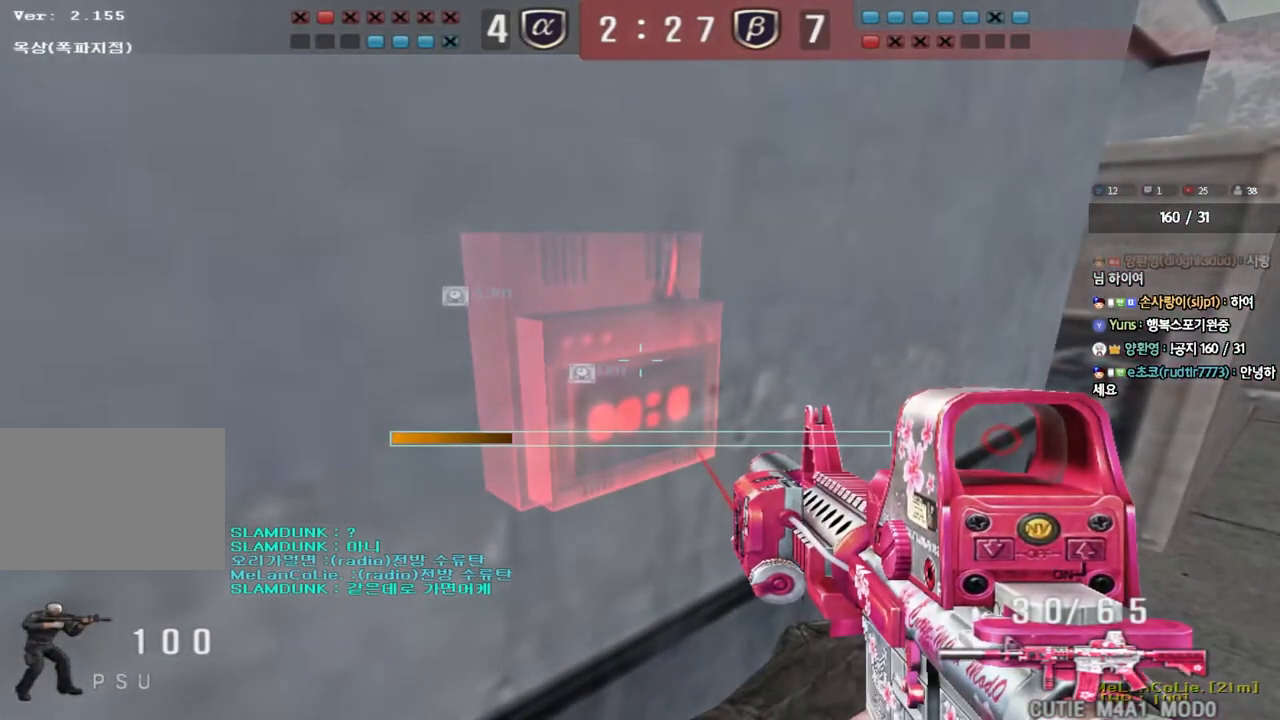
{"keys": ["e"], "events": []}
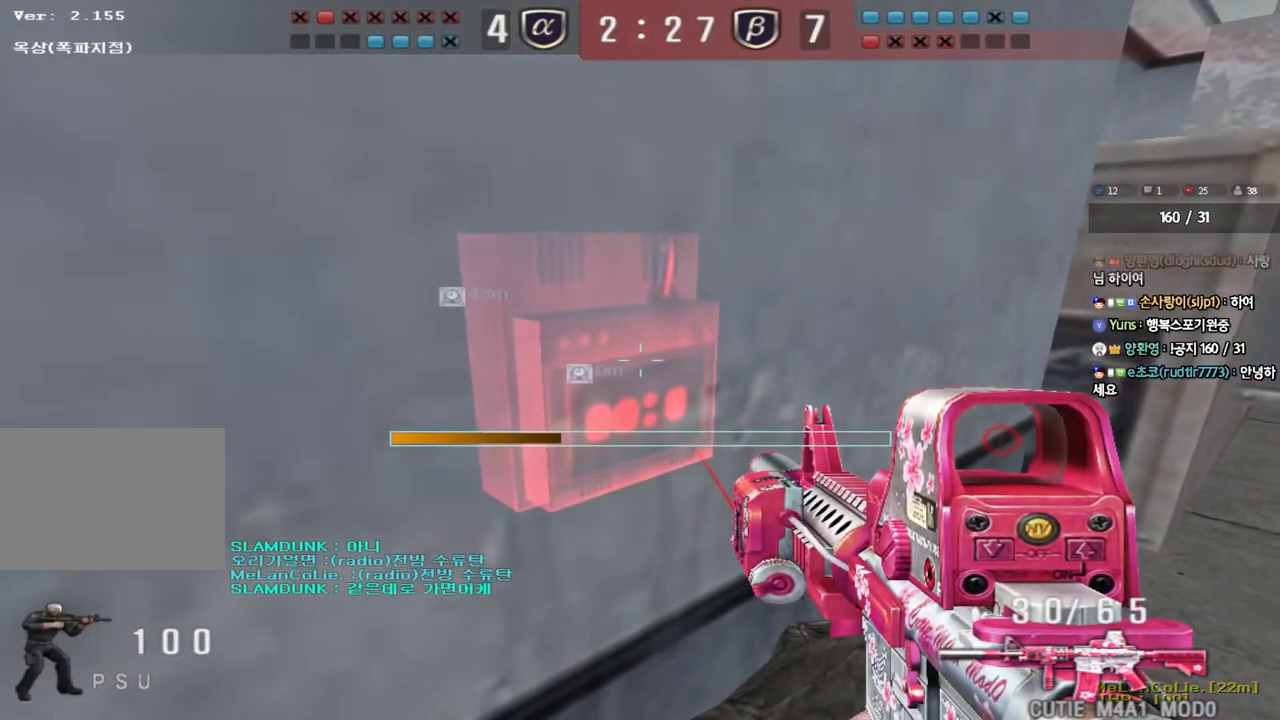
{"keys": ["e"], "events": []}
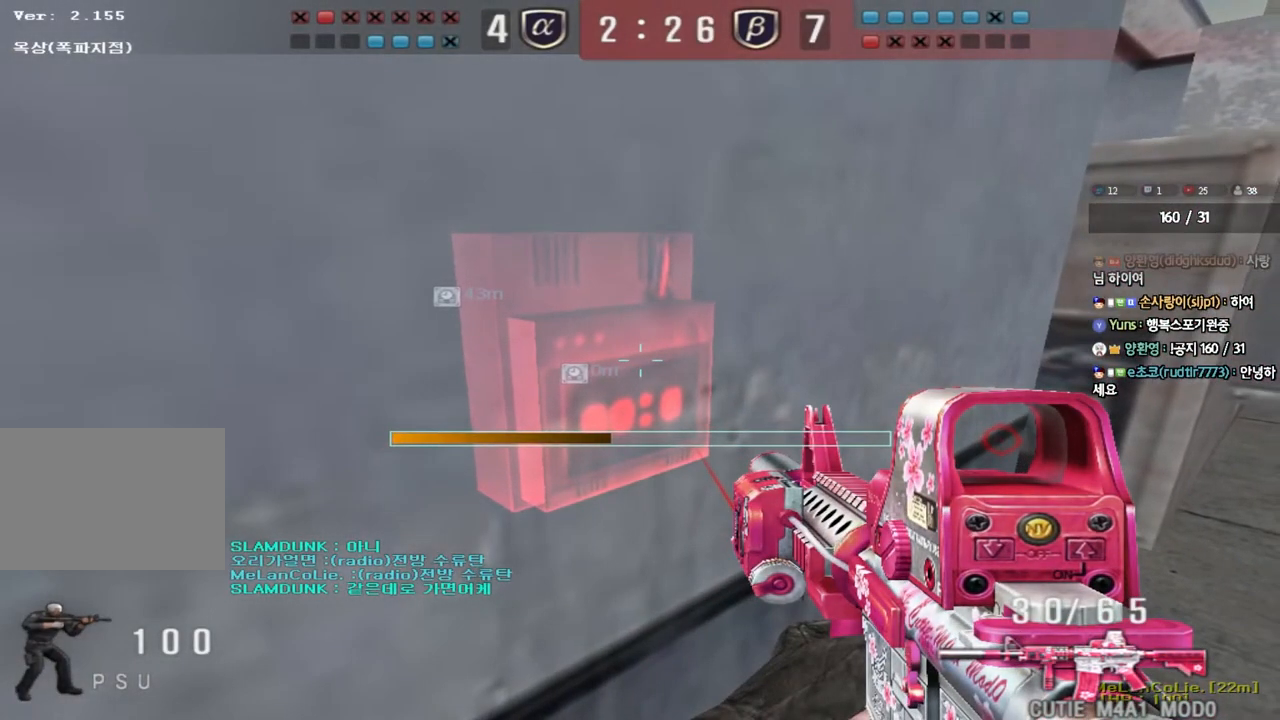
{"keys": ["e"], "events": [[350, "a", "down"], [400, "a", "up"]]}
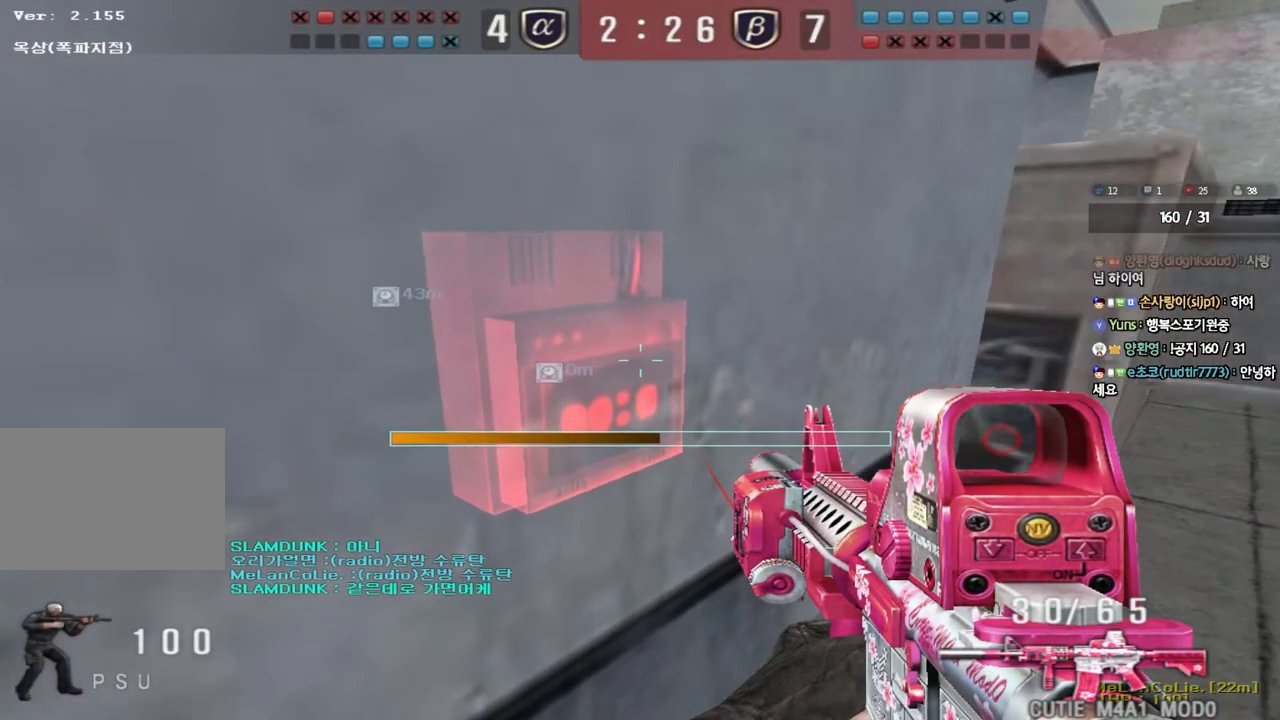
{"keys": ["e"], "events": [[17, "a", "down"], [83, "a", "up"], [250, "a", "down"], [317, "a", "up"], [467, "a", "down"], [500, "a", "up"]]}
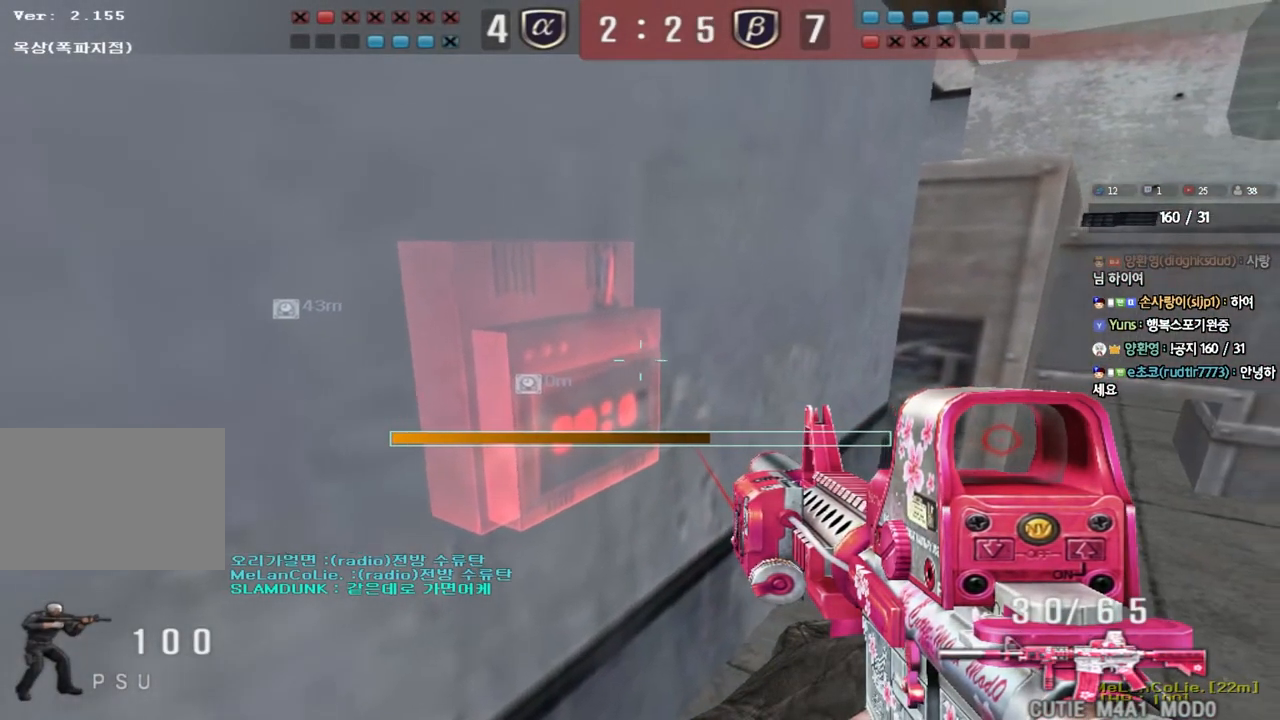
{"keys": ["e"], "events": []}
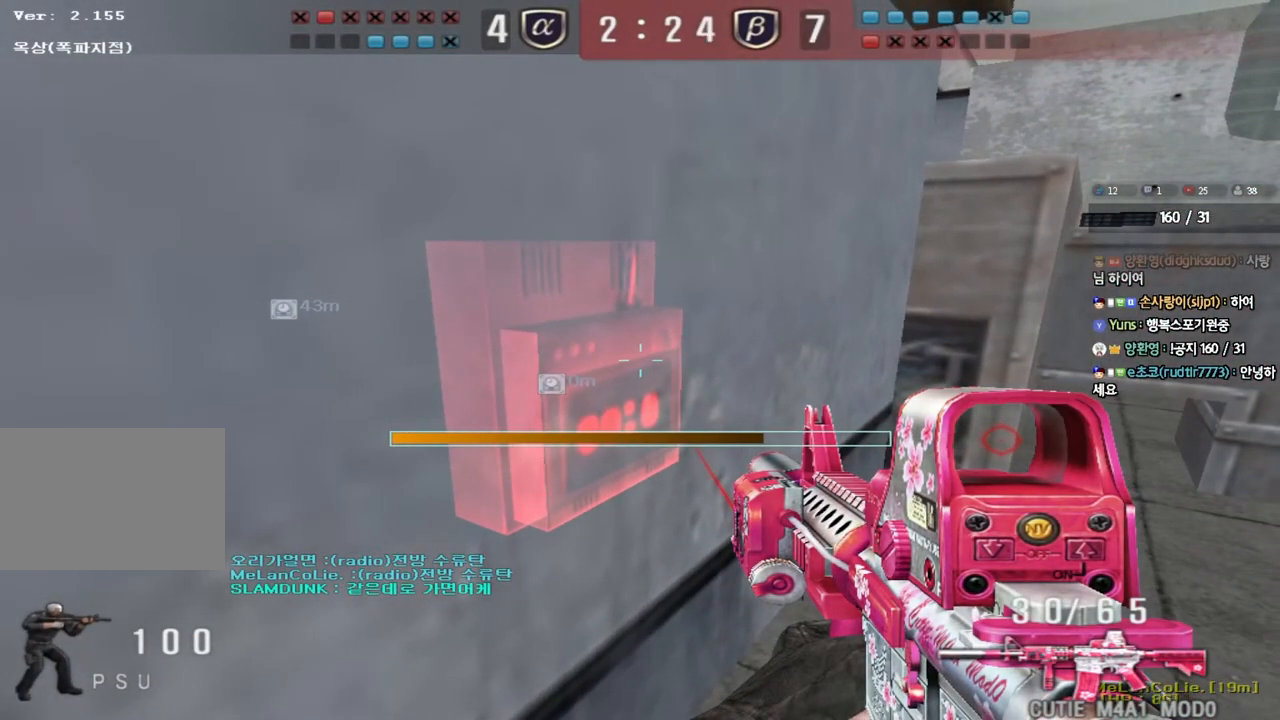
{"keys": ["e"], "events": []}
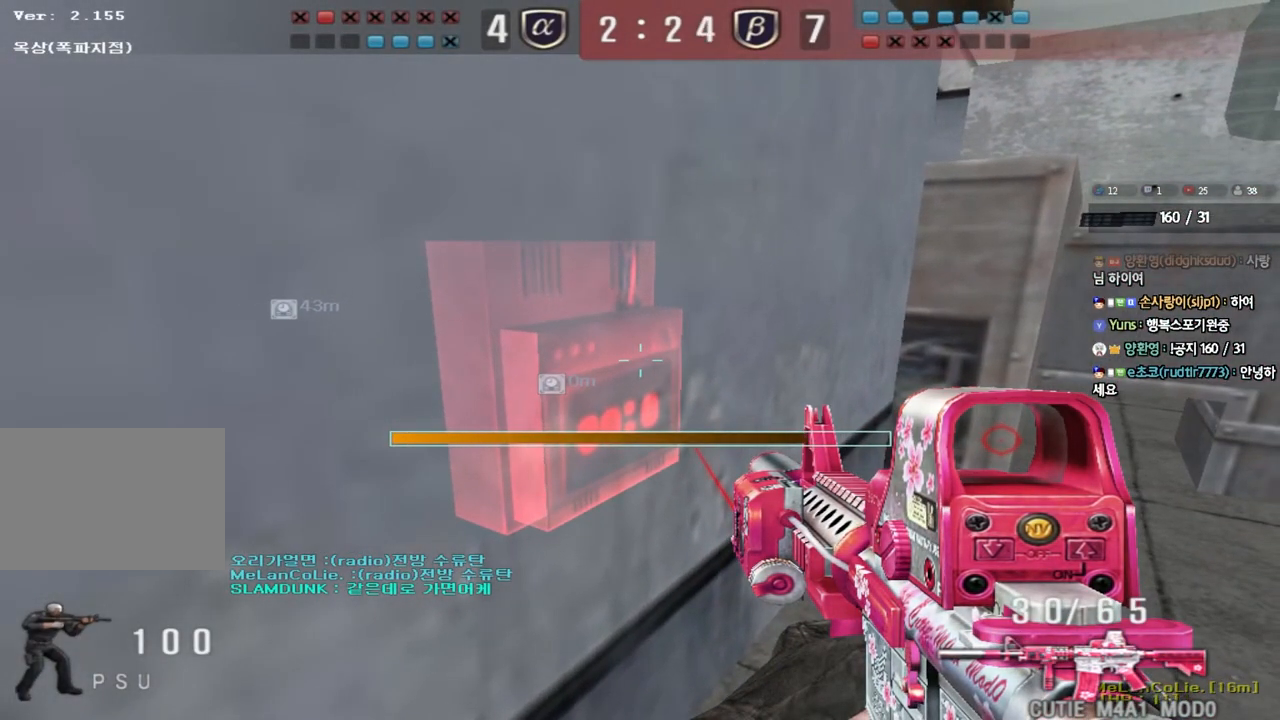
{"keys": ["e"], "events": []}
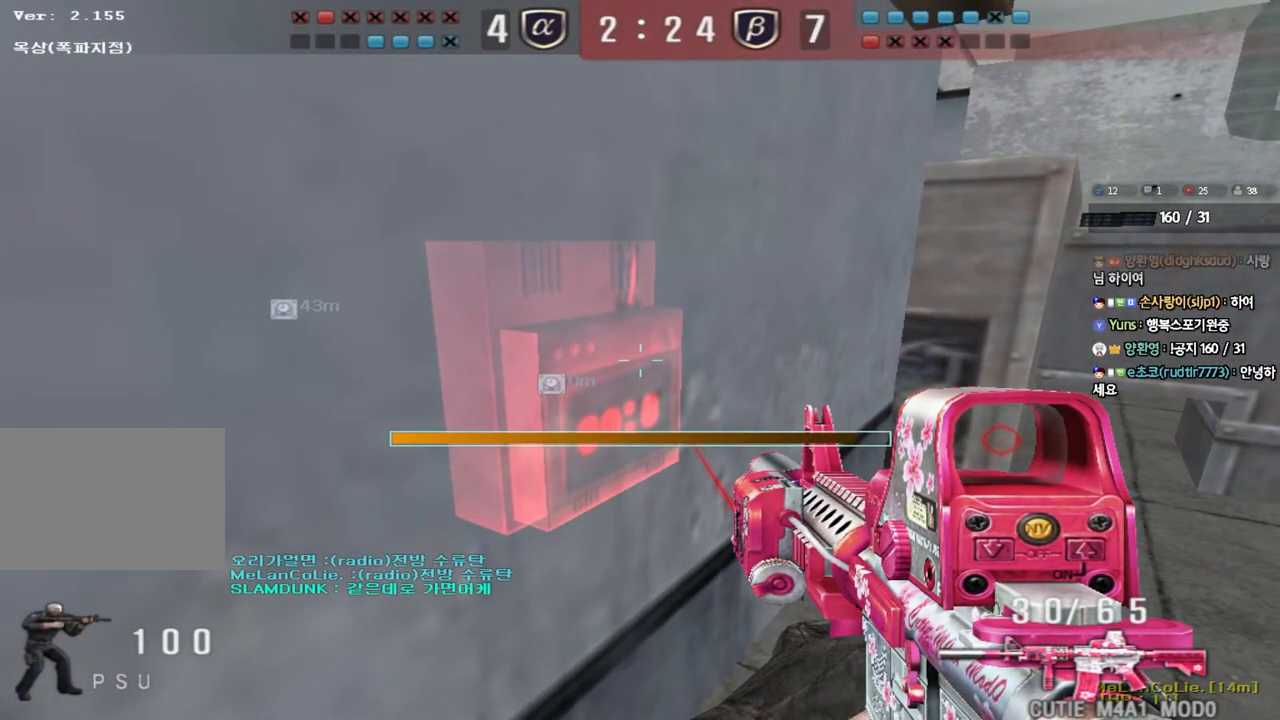
{"keys": ["d", "w"], "events": [[350, "e", "up"], [367, "ctrl", "down"], [433, "w", "down"], [450, "d", "down"], [483, "ctrl", "up"]]}
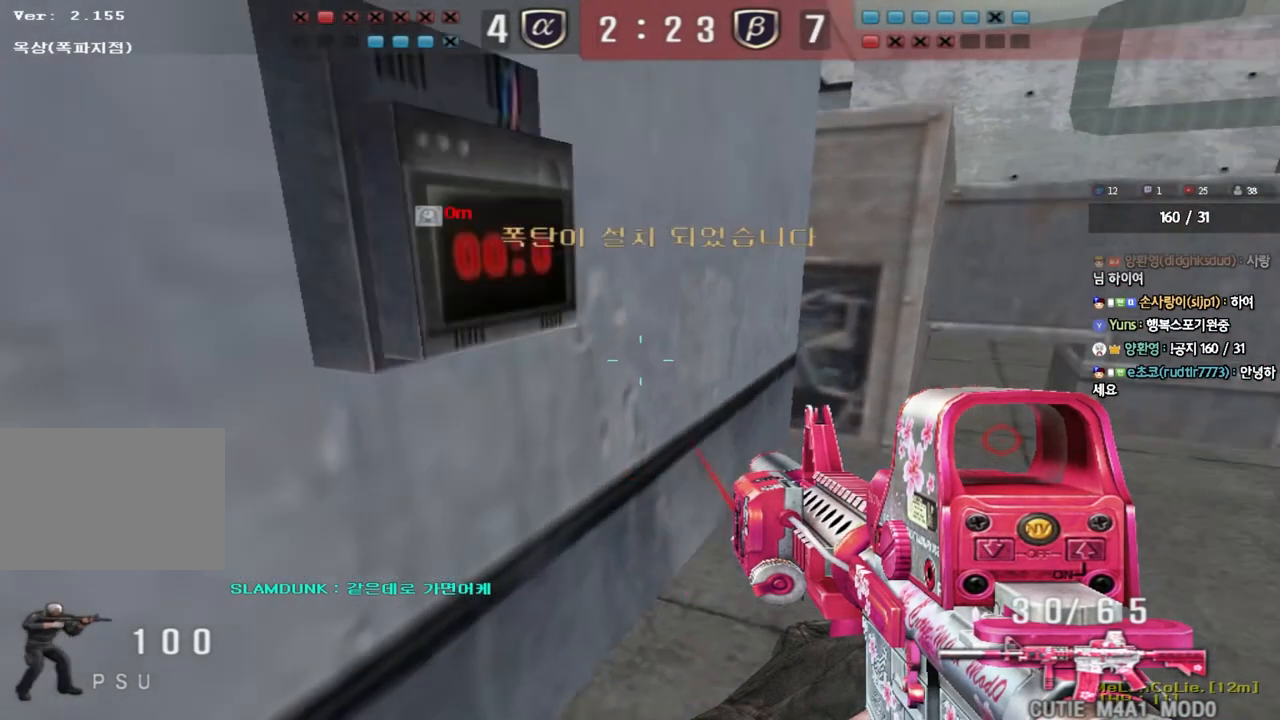
{"keys": ["d", "w"], "events": [[267, "ctrl", "down"], [283, "d", "up"], [300, "w", "up"], [367, "ctrl", "up"], [383, "d", "down"], [383, "w", "down"]]}
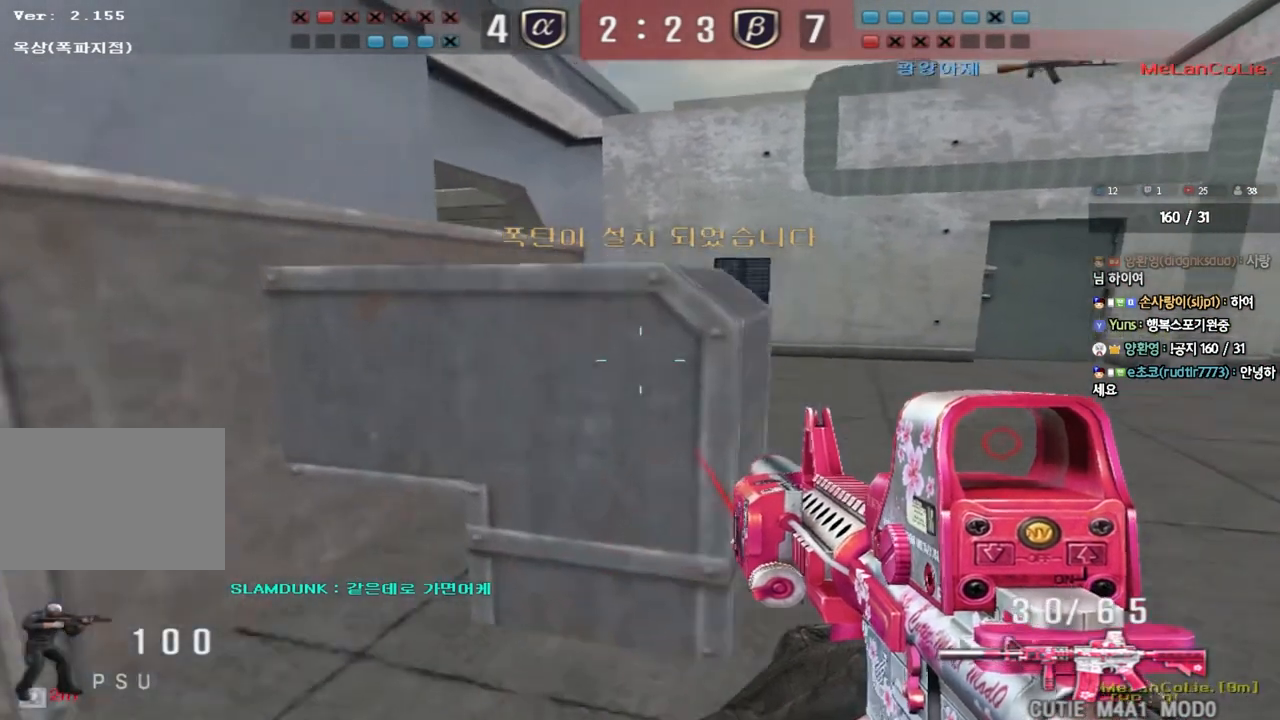
{"keys": ["shift"], "events": [[67, "ctrl", "down"], [67, "d", "up"], [83, "w", "up"], [150, "ctrl", "up"], [167, "d", "down"], [167, "w", "down"], [317, "shift", "down"], [333, "d", "up"], [333, "w", "up"], [367, "space", "down"], [483, "space", "up"]]}
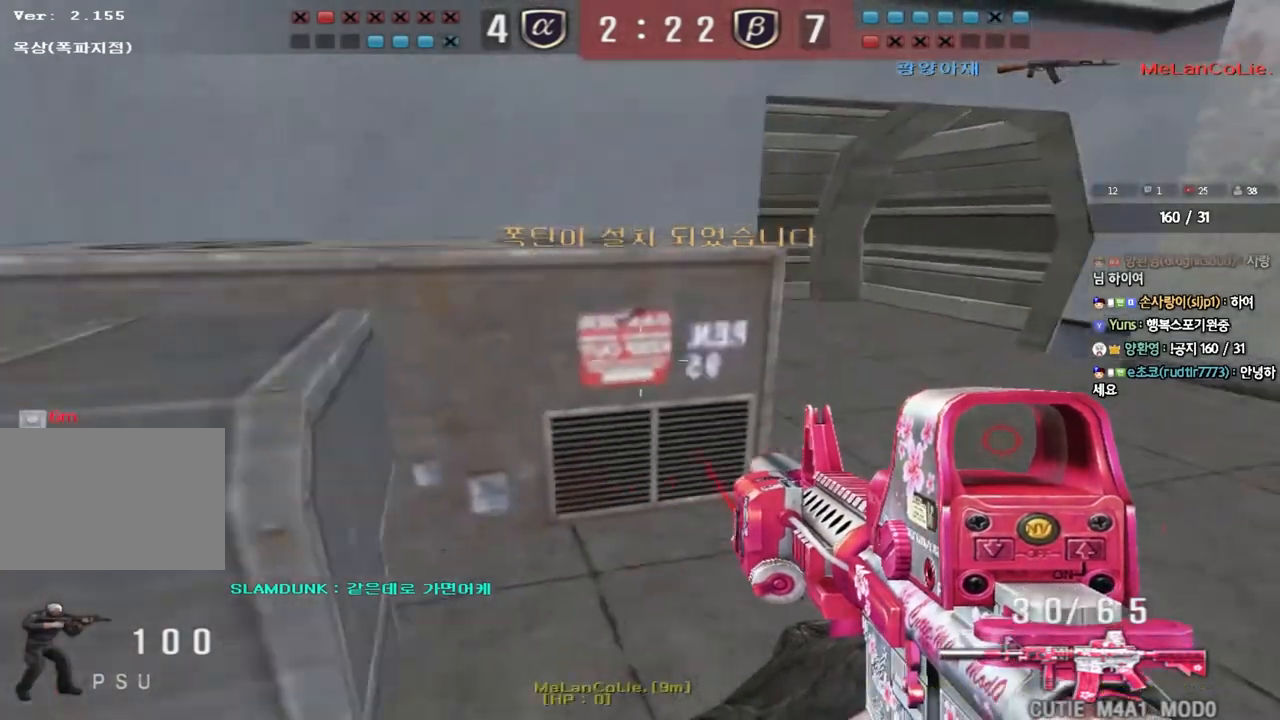
{"keys": ["d", "w"], "events": [[433, "shift", "up"], [450, "d", "down"], [450, "w", "down"]]}
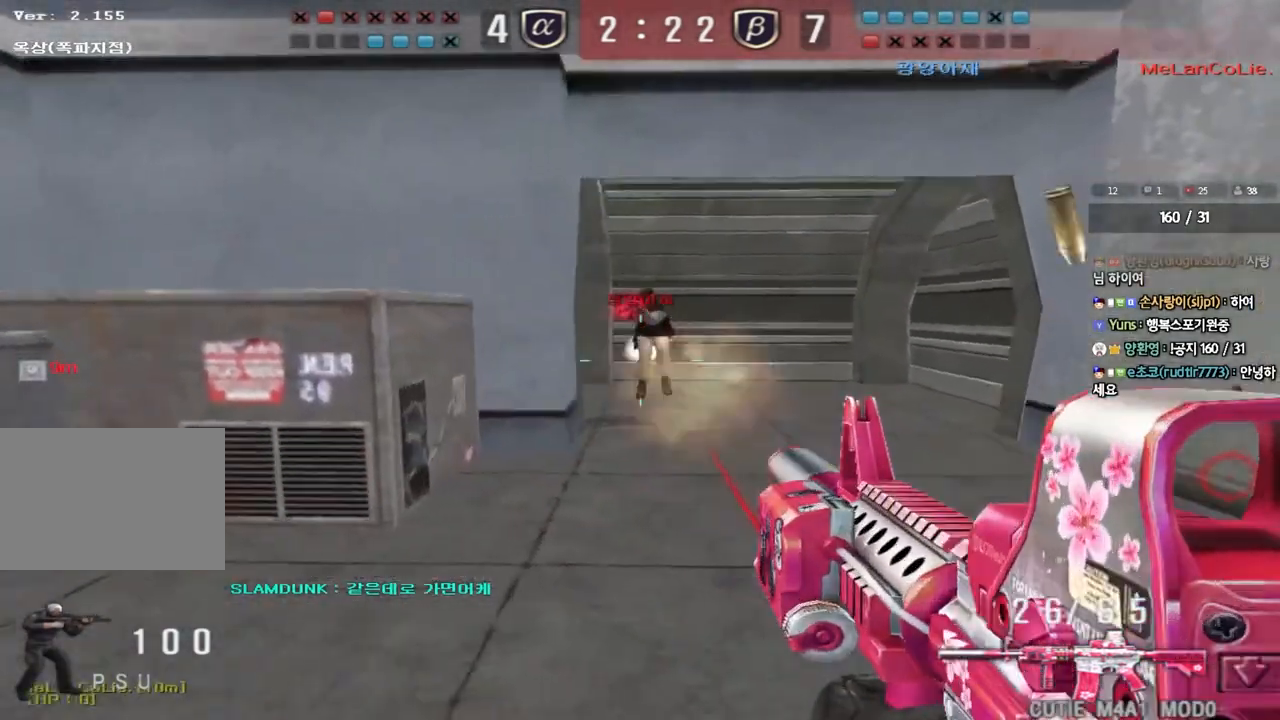
{"keys": ["shift"], "events": [[67, "shift", "down"], [83, "d", "up"], [100, "w", "up"], [117, "space", "down"], [217, "space", "up"]]}
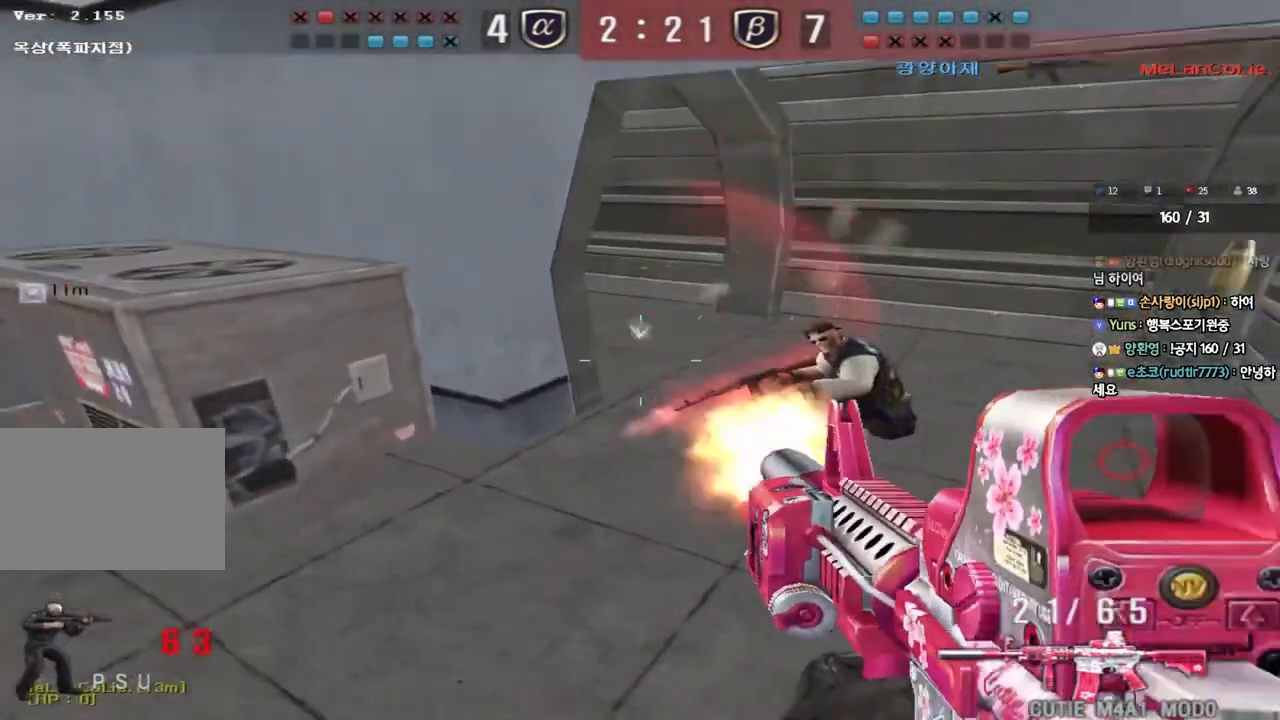
{"keys": ["ctrl"], "events": [[33, "shift", "up"], [167, "d", "down"], [167, "w", "down"], [250, "ctrl", "down"], [267, "d", "up"], [267, "w", "up"]]}
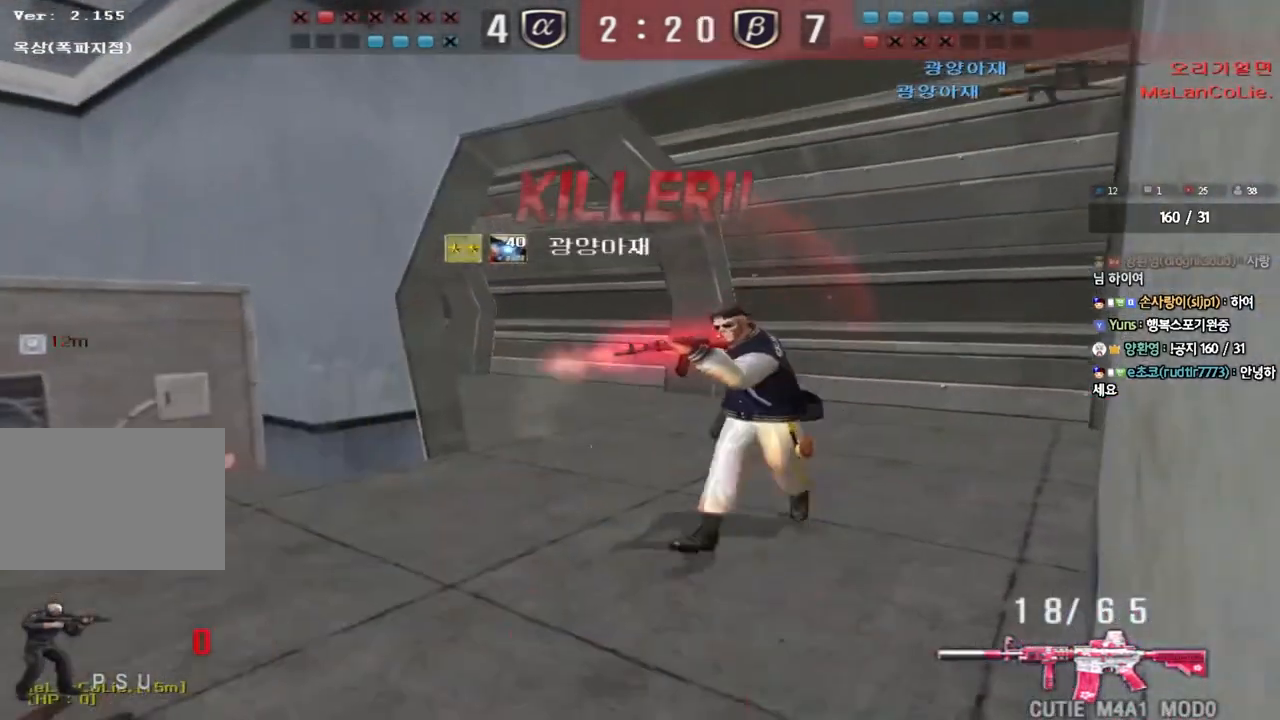
{"keys": [], "events": [[150, "ctrl", "up"]]}
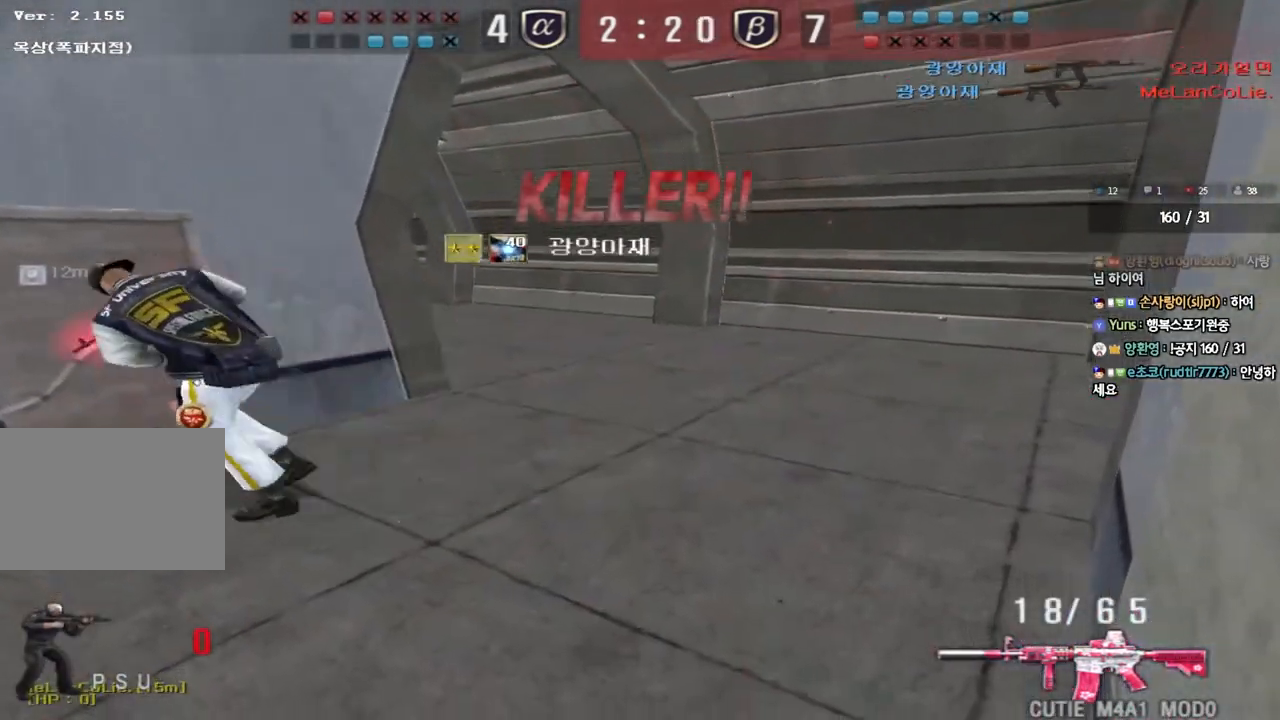
{"keys": [], "events": []}
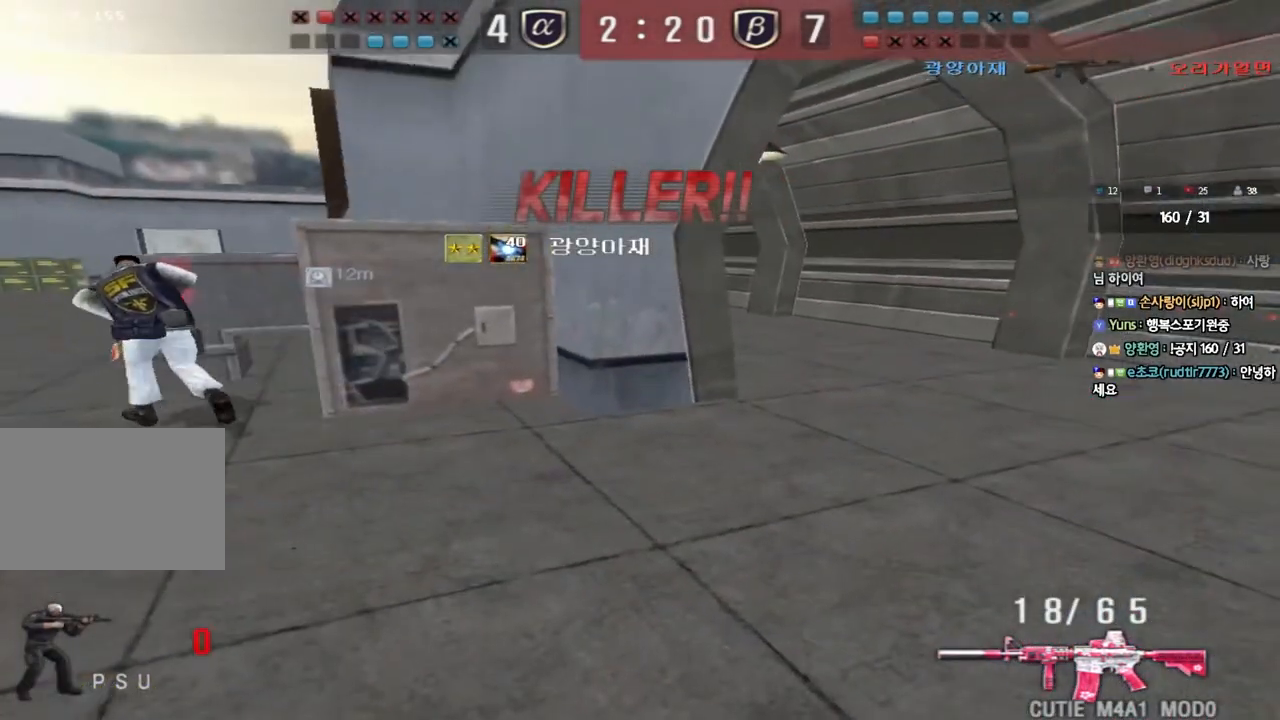
{"keys": [], "events": []}
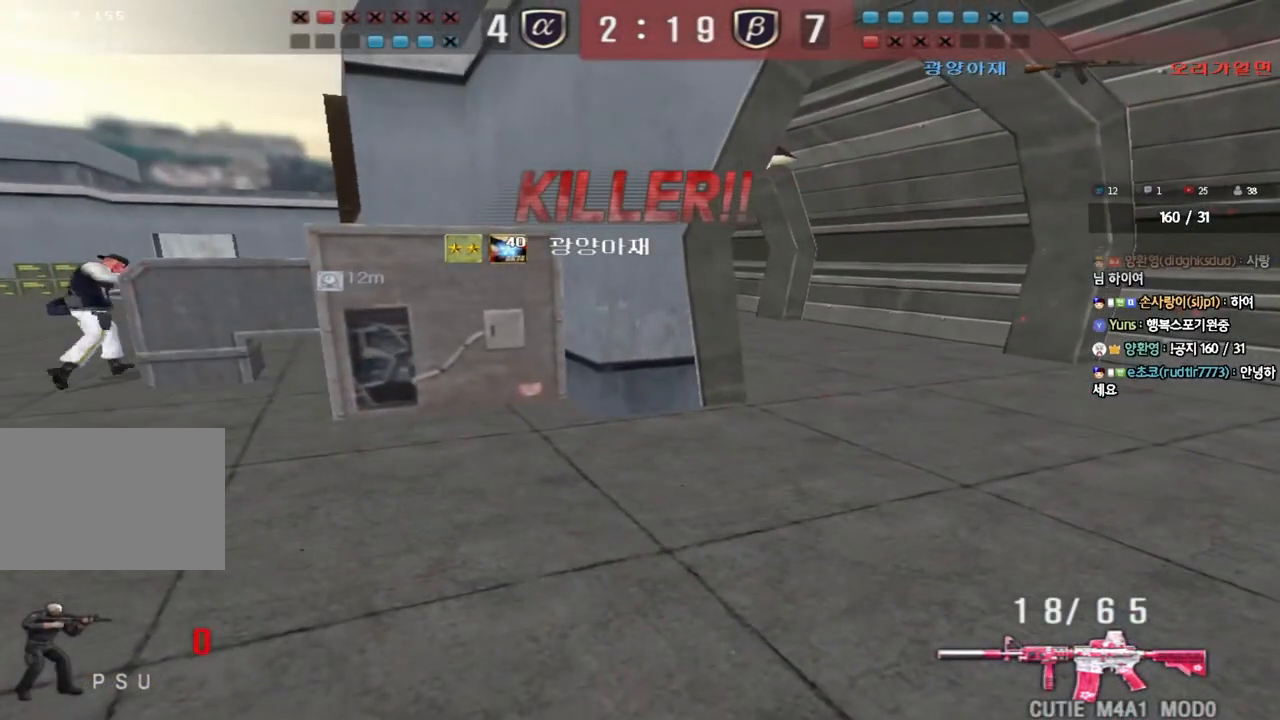
{"keys": [], "events": []}
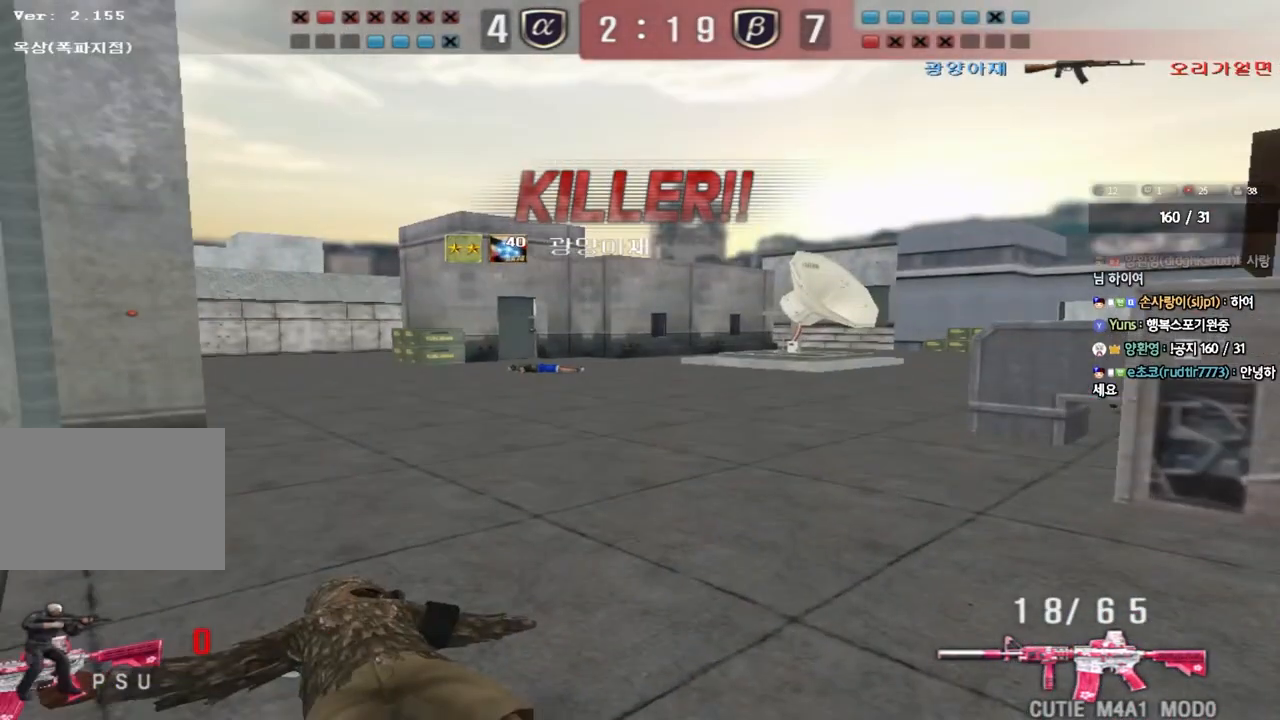
{"keys": [], "events": []}
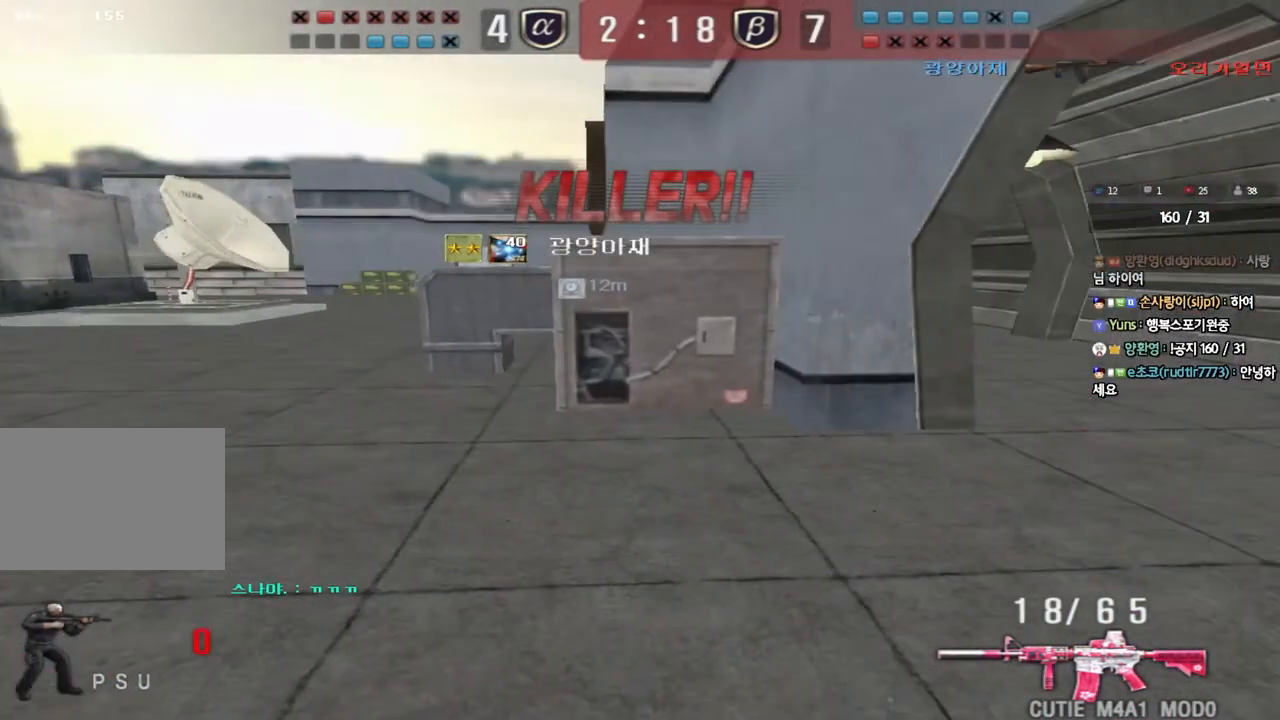
{"keys": [], "events": []}
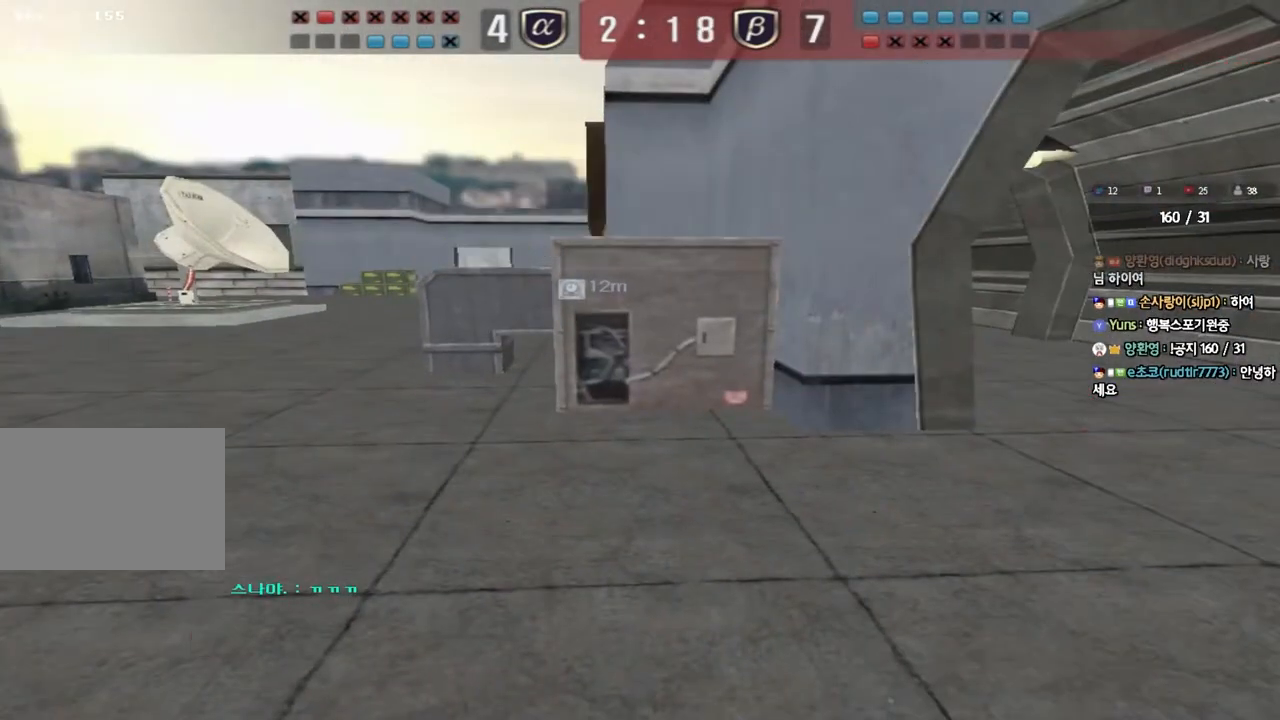
{"keys": [], "events": []}
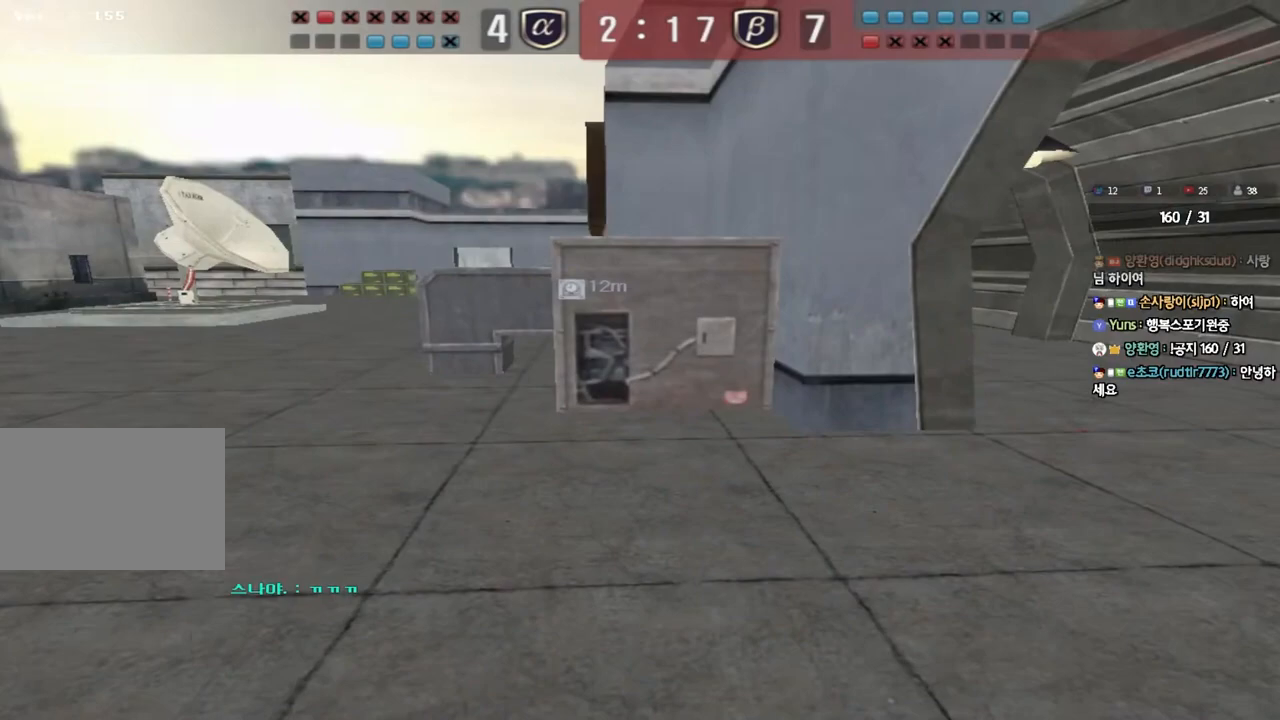
{"keys": [], "events": []}
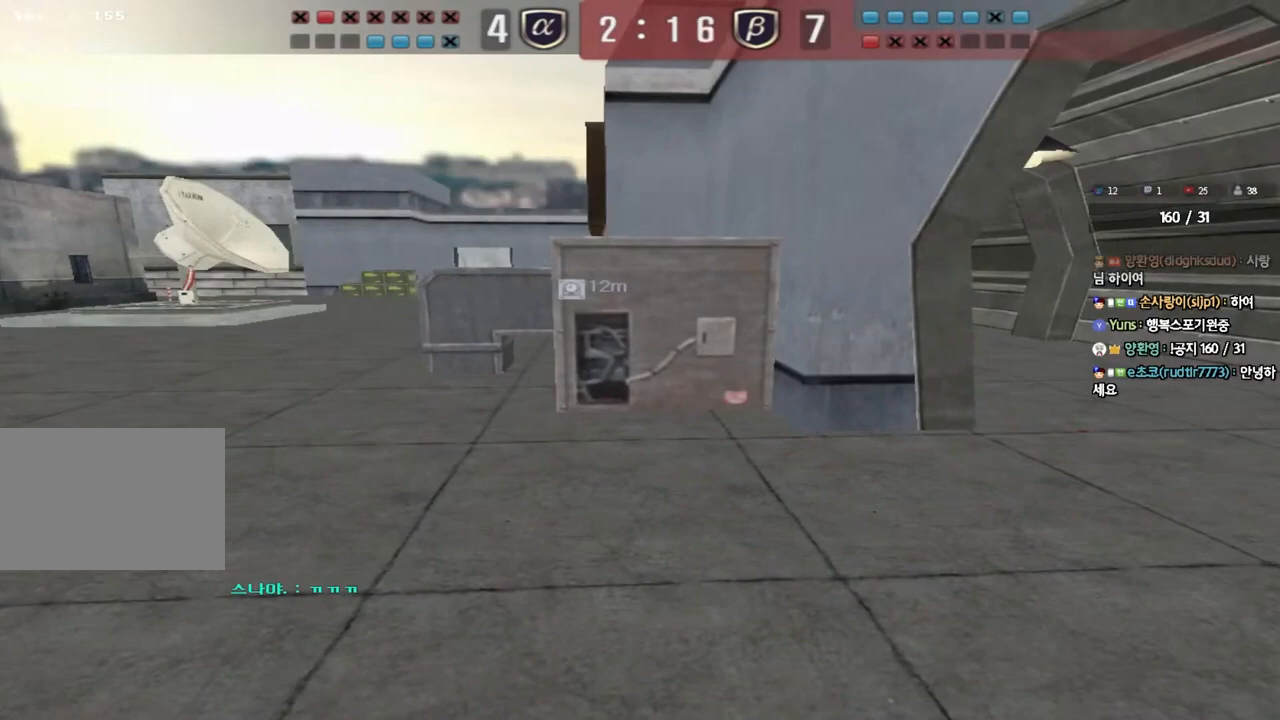
{"keys": ["tab"], "events": [[183, "tab", "down"]]}
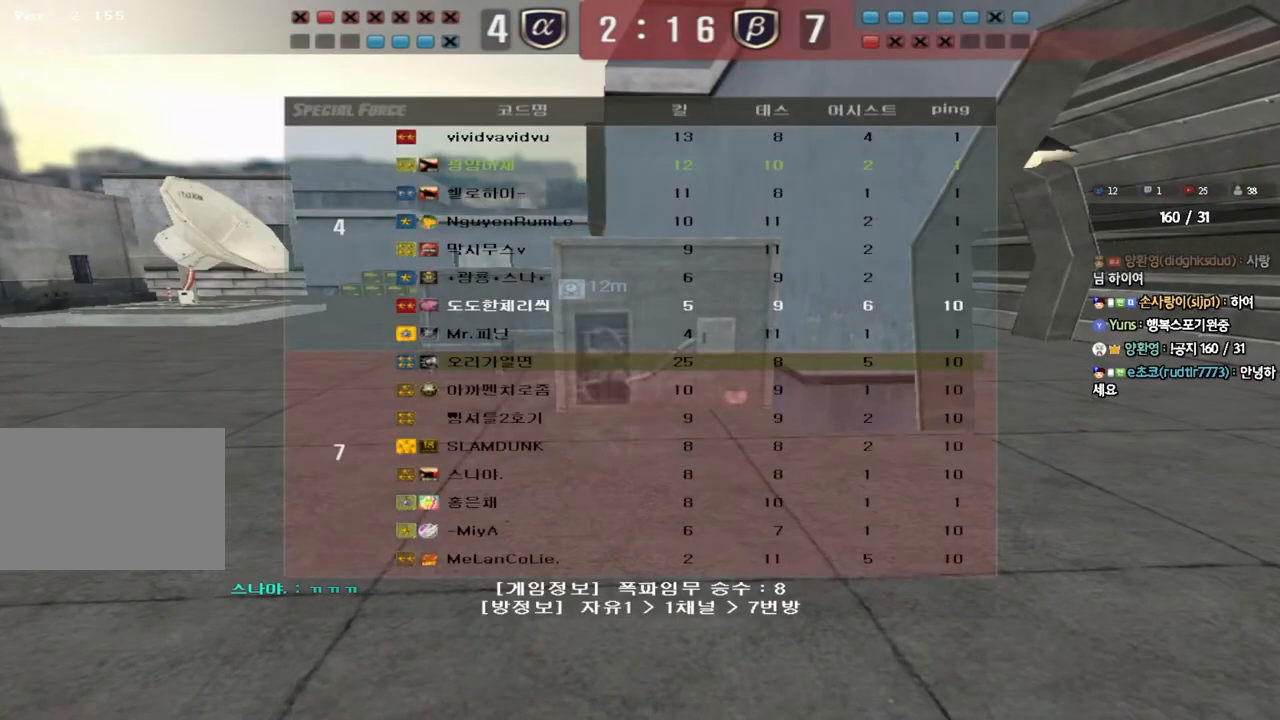
{"keys": [], "events": [[283, "tab", "up"]]}